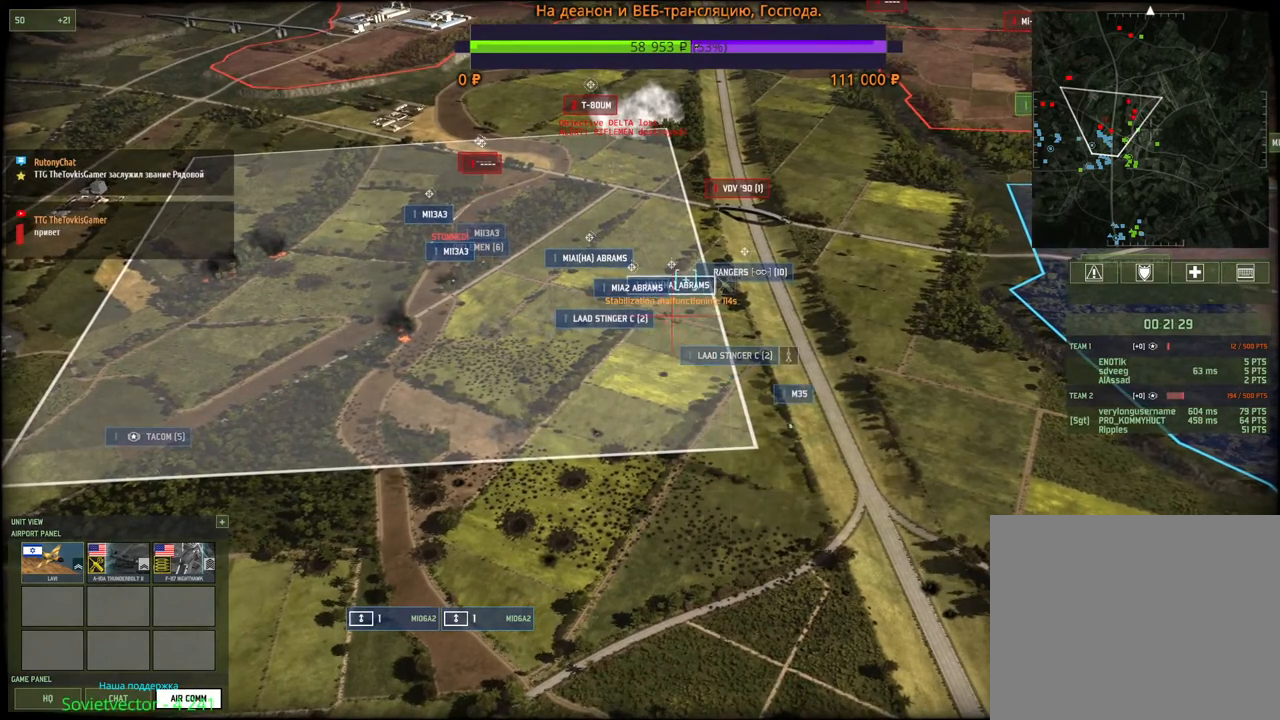
Gameplay with keyboard and mouse; each line is a JSON object with the keys and mouse buttons held at the frame after it. "events" lists presses ("down") and releases ("up") of "1", "2", "3", "4", "5", "6", "a", "alt", "b", "c", "caps_lock", "ctrl", "d", "e", "escape", "f", "f1", "f2", "f3", "f4", "f5", "f6", "g", "h", "n", "q", "r", "s", "shift", "space", "super", "t", "tab", "tilde", "v", "w", "x", "y", "z", "mouse_left", "mouse_wheel", "mouse_right", "mouse_mb4" and "mouse_mb5" between this image and that frame as [ms after this image, input, new state], when the widget could be followed in between. "mouse_left", "mouse_wheel", "mouse_right", "mouse_mb4", "mouse_mb5" = the "left", "wheel", "right", "mb4", "mb5" buttons of the "mouse" list. No other keys are recorded. "wheel" means that the mouse wheel is clicked or scrolled. Mouse movement is not recorded.
{"keys": [], "mouse": [], "events": [[383, "g", "down"], [500, "g", "up"]]}
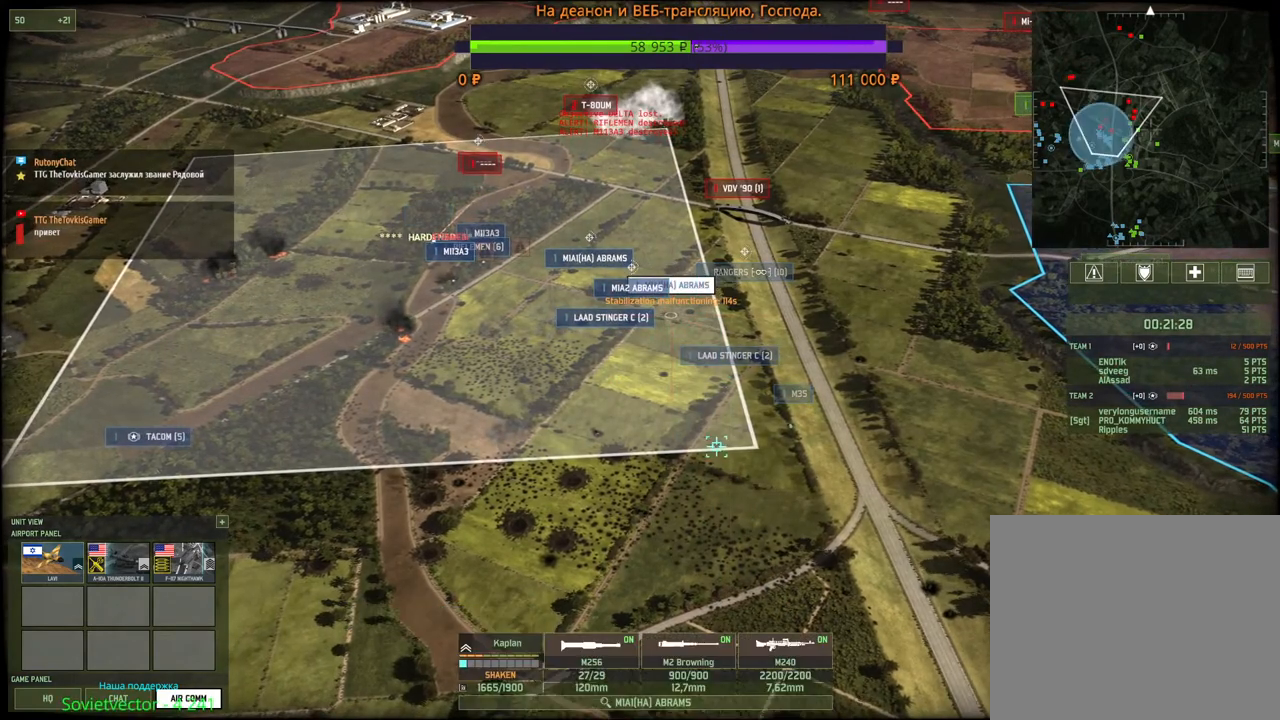
{"keys": [], "mouse": ["left"], "events": [[17, "mouse_left", "down"], [117, "mouse_left", "up"], [283, "g", "down"], [417, "g", "up"], [433, "mouse_left", "down"]]}
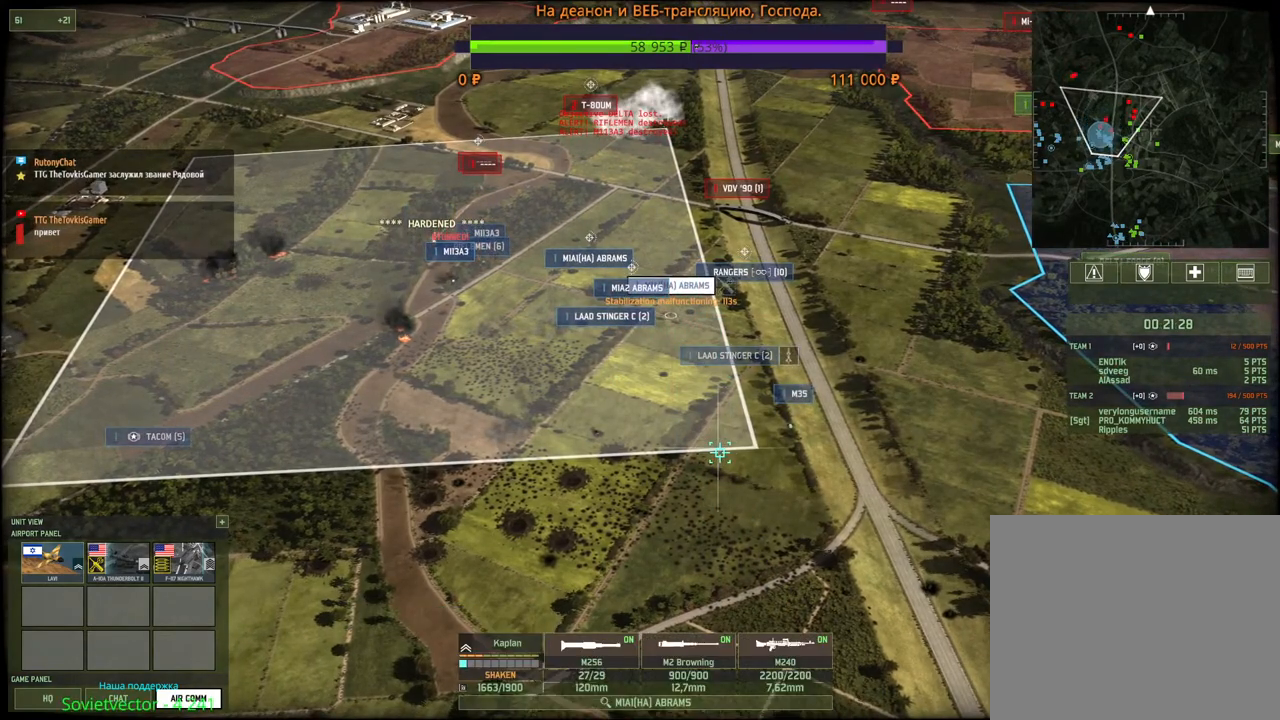
{"keys": [], "mouse": ["left"], "events": [[33, "mouse_left", "up"], [183, "g", "down"], [333, "g", "up"], [400, "mouse_left", "down"]]}
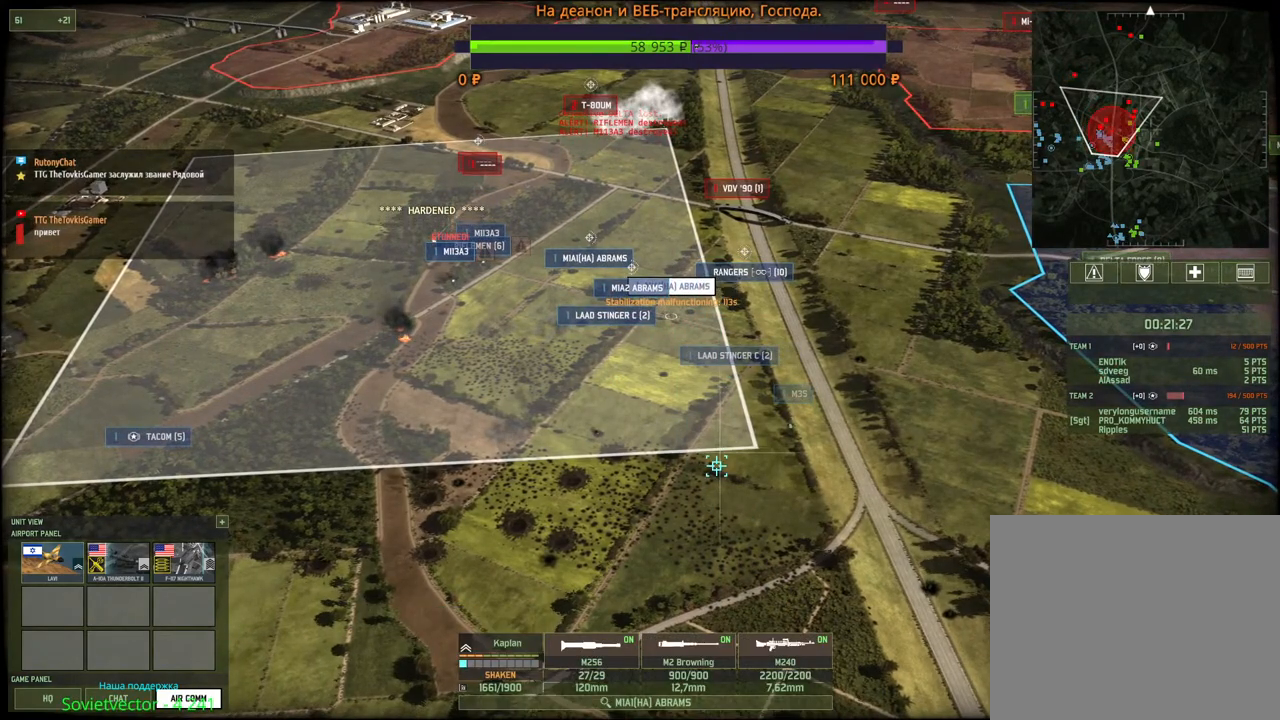
{"keys": [], "mouse": ["left"], "events": [[17, "mouse_left", "up"], [250, "g", "down"], [383, "g", "up"], [433, "mouse_left", "down"]]}
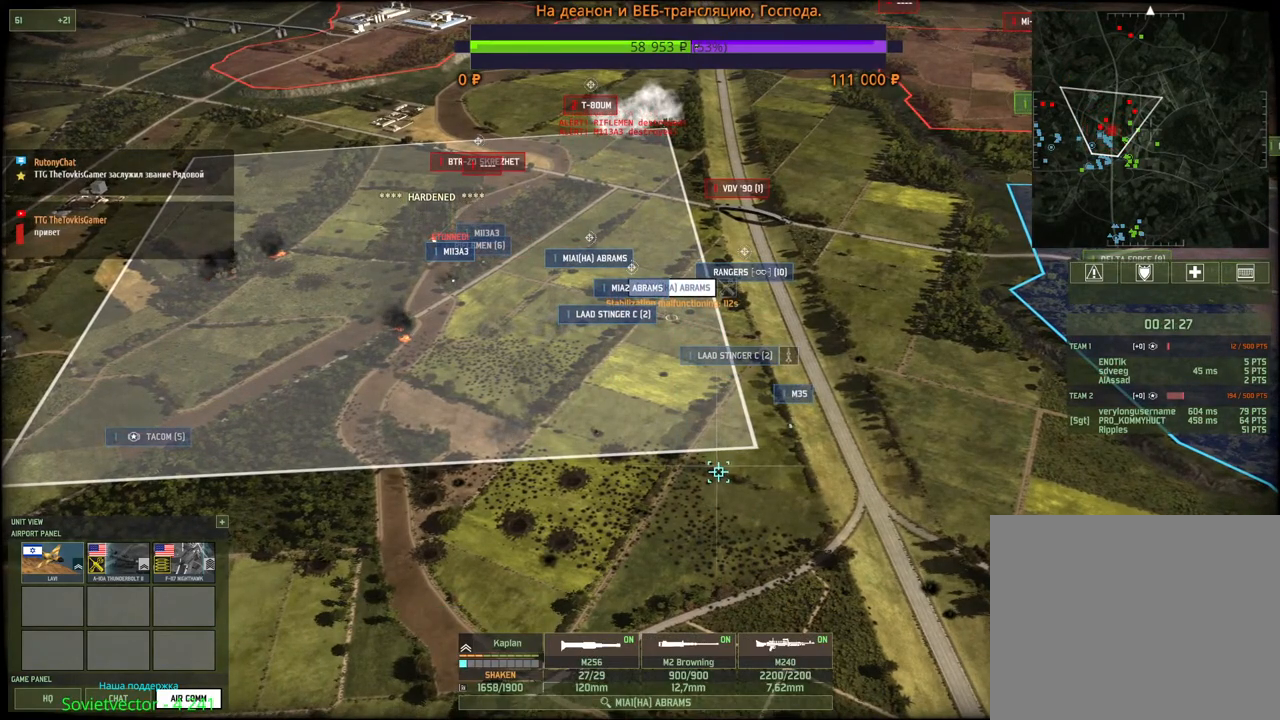
{"keys": [], "mouse": [], "events": [[50, "mouse_left", "up"], [183, "g", "down"], [317, "g", "up"], [317, "mouse_left", "down"], [433, "mouse_left", "up"]]}
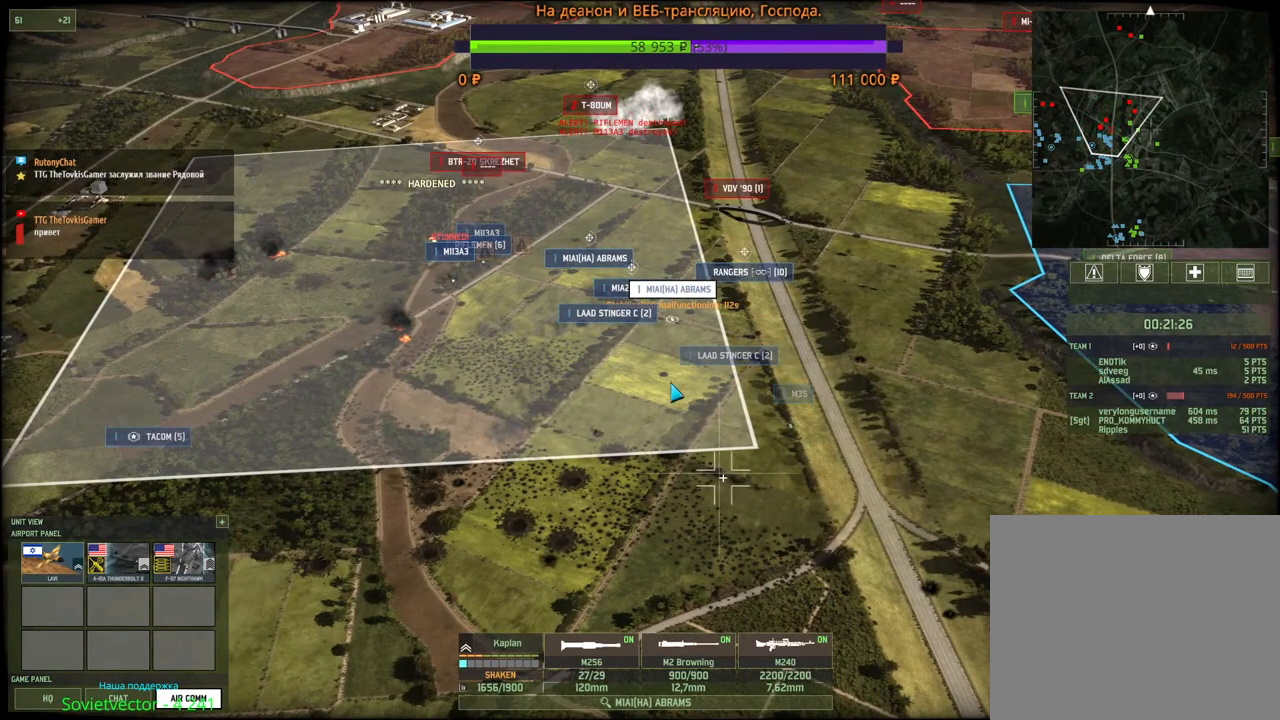
{"keys": [], "mouse": [], "events": []}
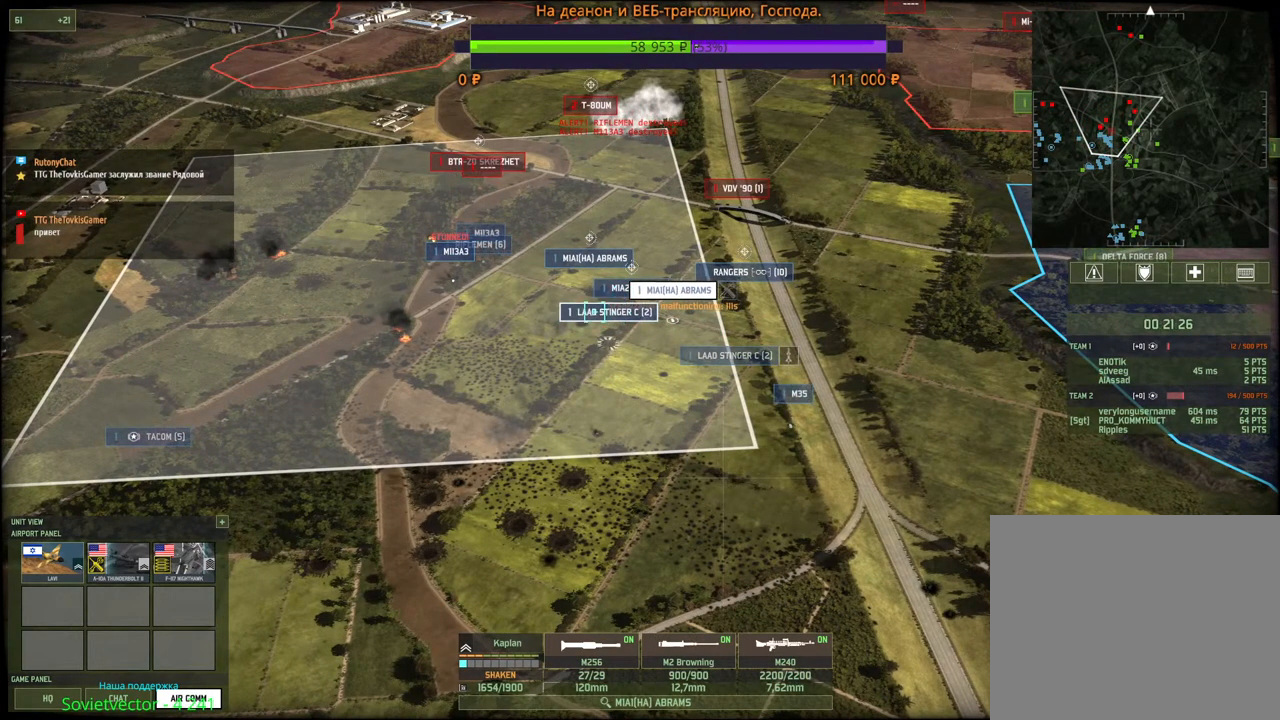
{"keys": [], "mouse": [], "events": []}
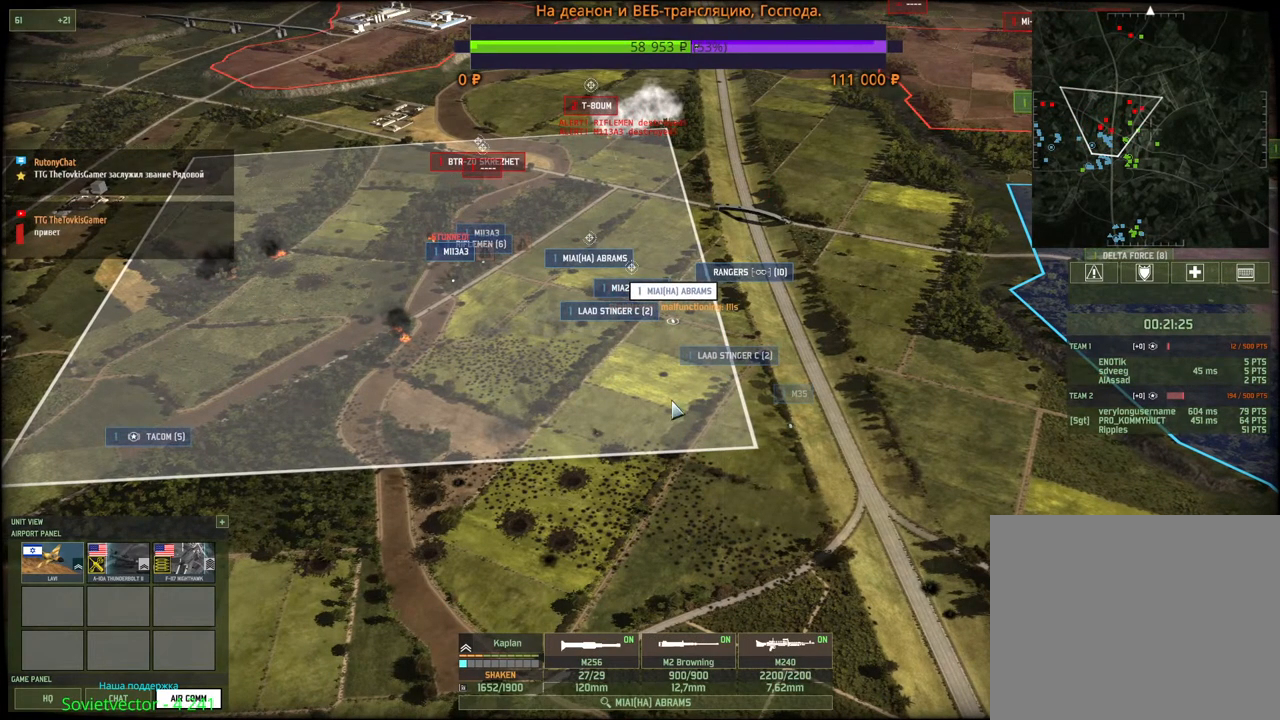
{"keys": [], "mouse": [], "events": [[150, "g", "down"], [283, "g", "up"], [300, "mouse_left", "down"], [383, "mouse_left", "up"]]}
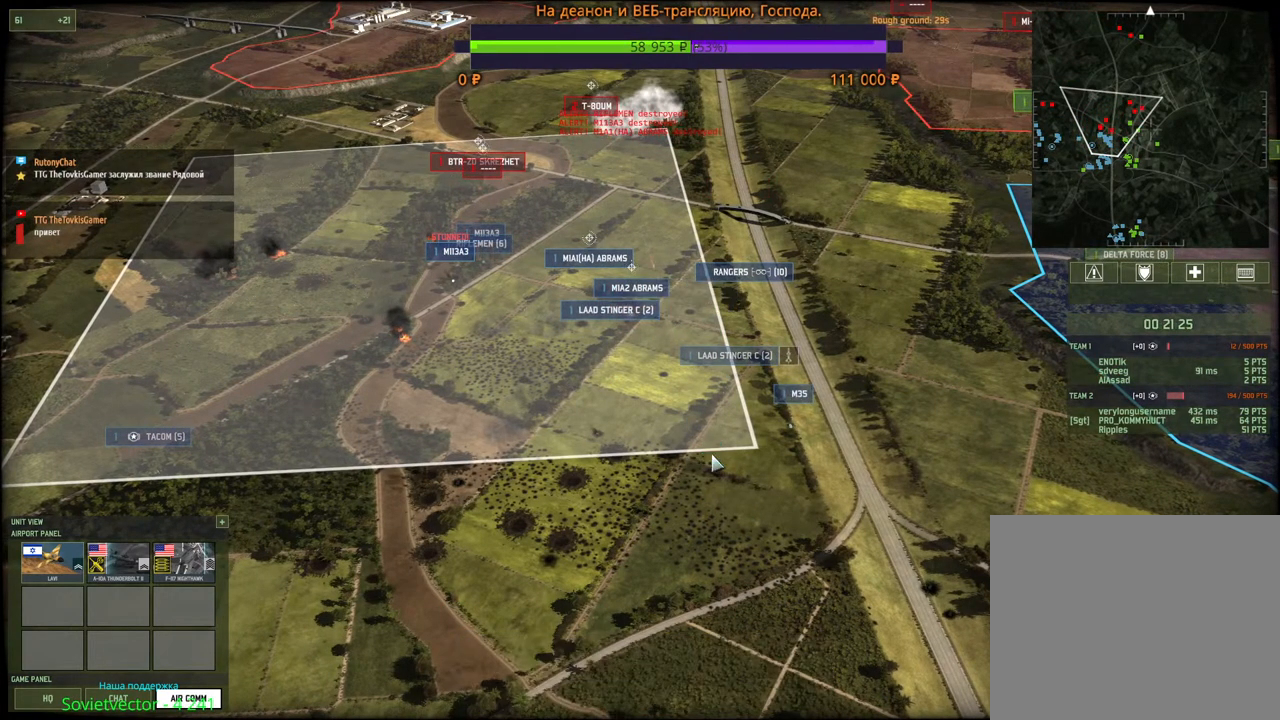
{"keys": [], "mouse": [], "events": []}
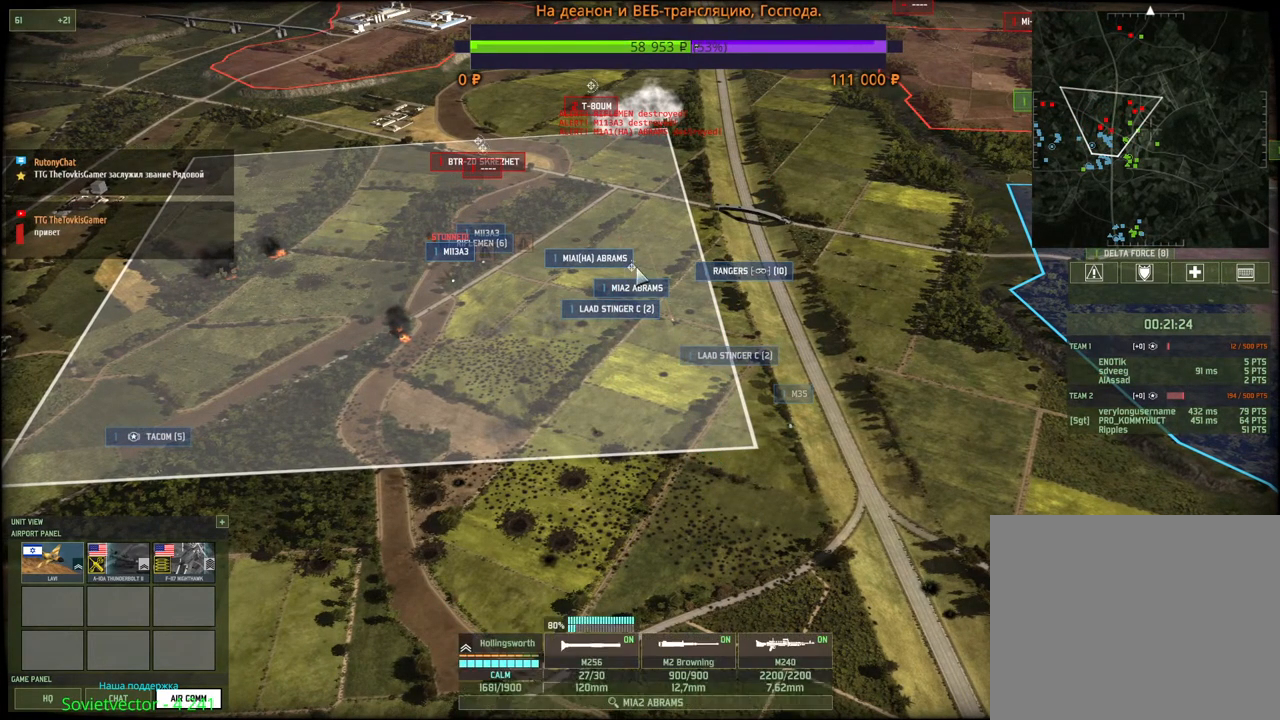
{"keys": [], "mouse": [], "events": [[200, "mouse_left", "down"], [367, "mouse_left", "up"]]}
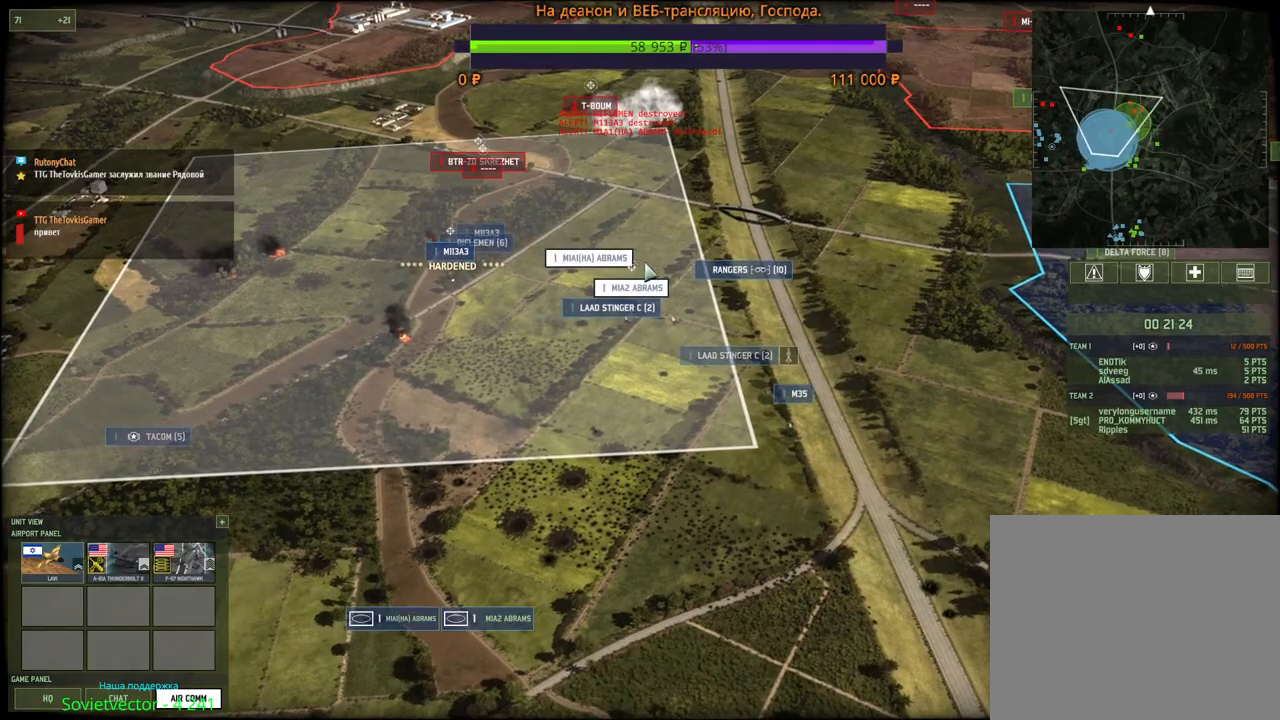
{"keys": ["d", "s"], "mouse": [], "events": [[83, "mouse_wheel", "down"], [117, "mouse_wheel", "up"], [133, "q", "down"], [233, "mouse_left", "down"], [250, "q", "up"], [333, "mouse_left", "up"], [500, "d", "down"], [500, "s", "down"]]}
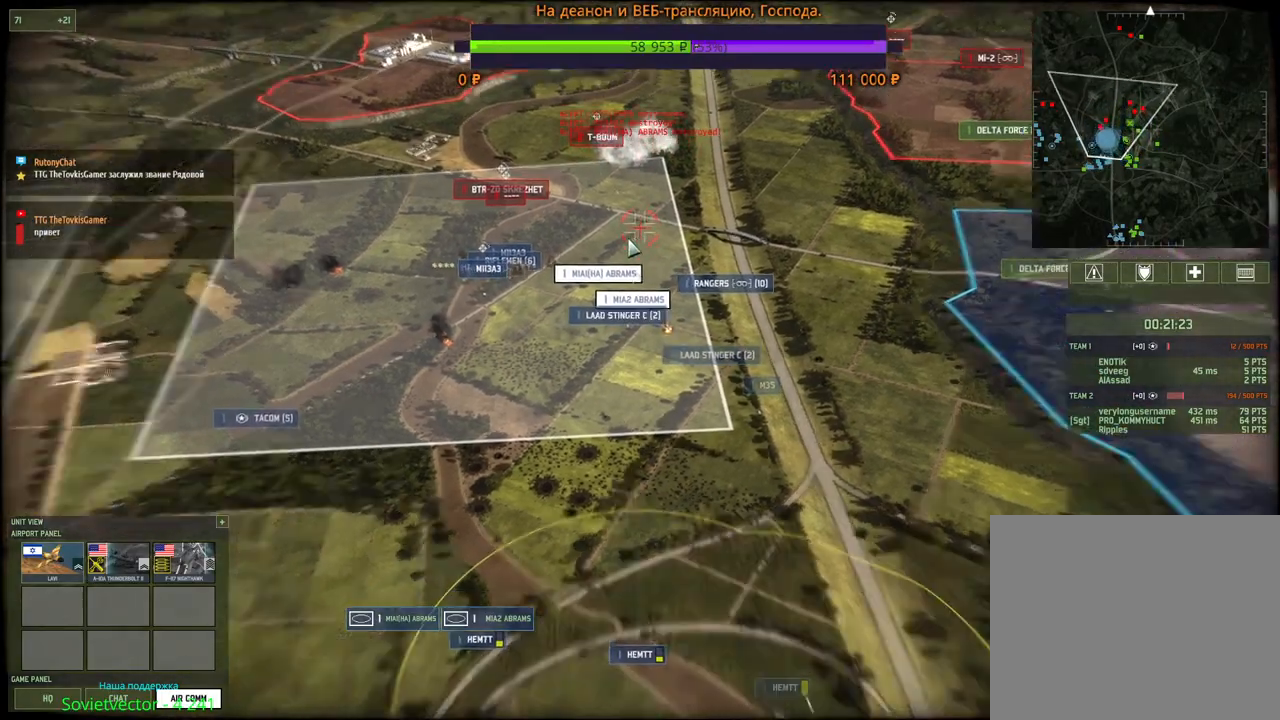
{"keys": [], "mouse": [], "events": [[150, "d", "up"], [167, "s", "up"]]}
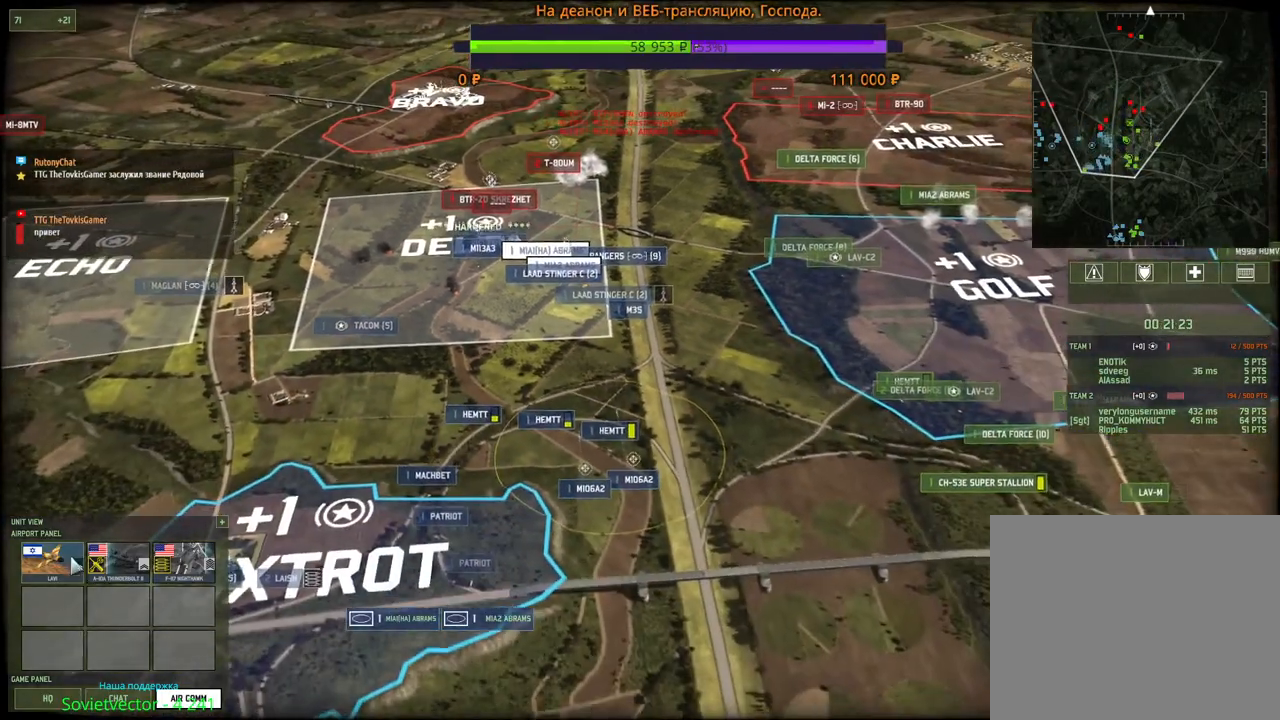
{"keys": ["w"], "mouse": [], "events": [[33, "mouse_left", "down"], [117, "mouse_left", "up"], [483, "w", "down"]]}
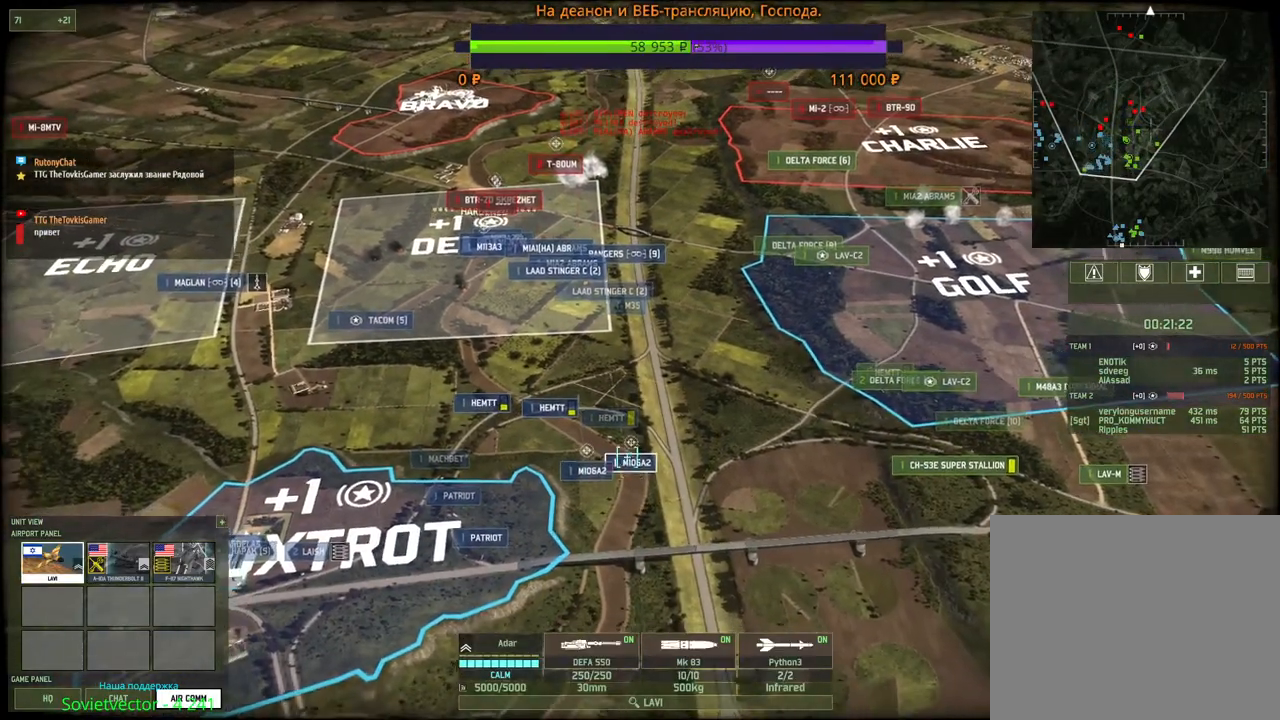
{"keys": [], "mouse": [], "events": [[317, "w", "up"]]}
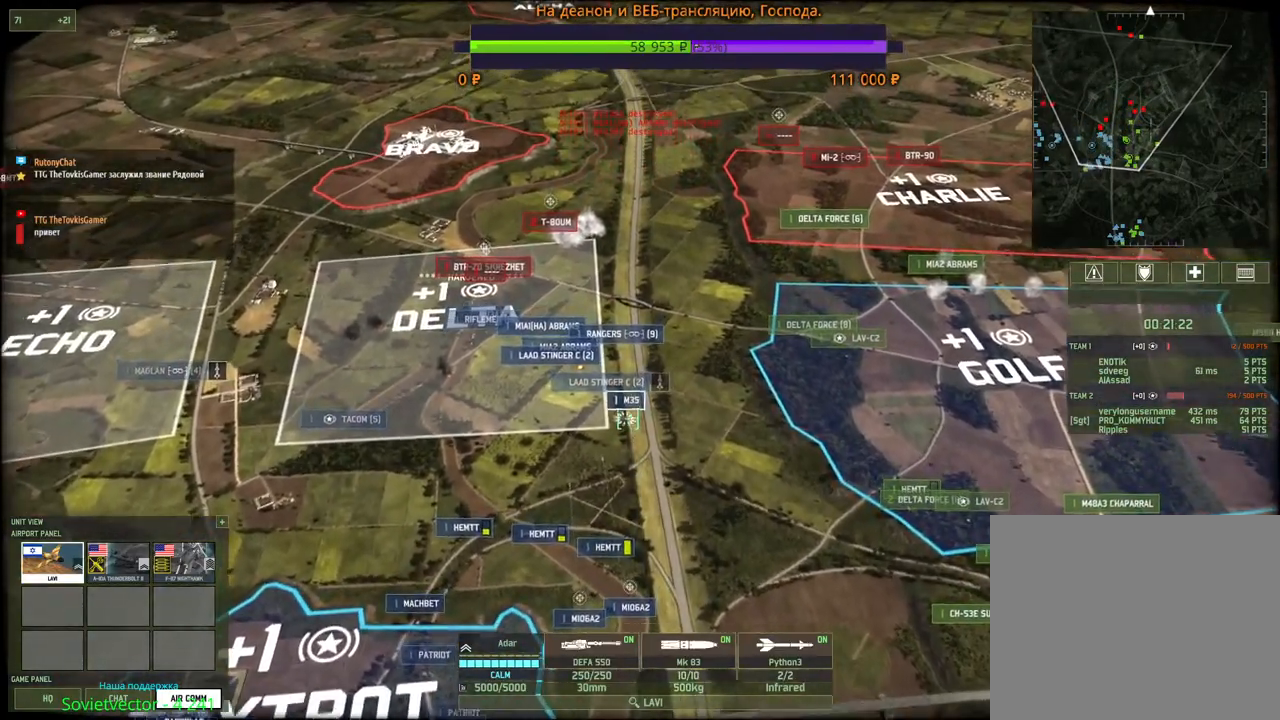
{"keys": [], "mouse": [], "events": []}
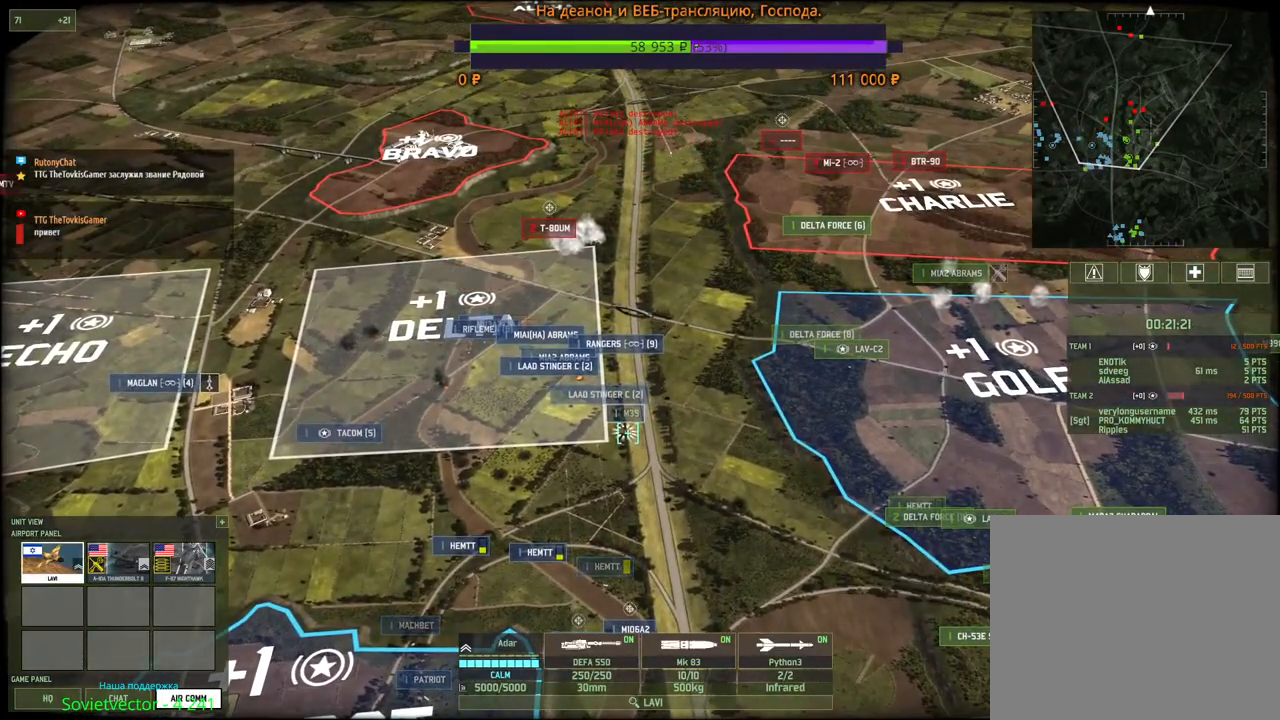
{"keys": [], "mouse": [], "events": [[117, "3", "down"], [233, "3", "up"], [283, "3", "down"], [367, "3", "up"]]}
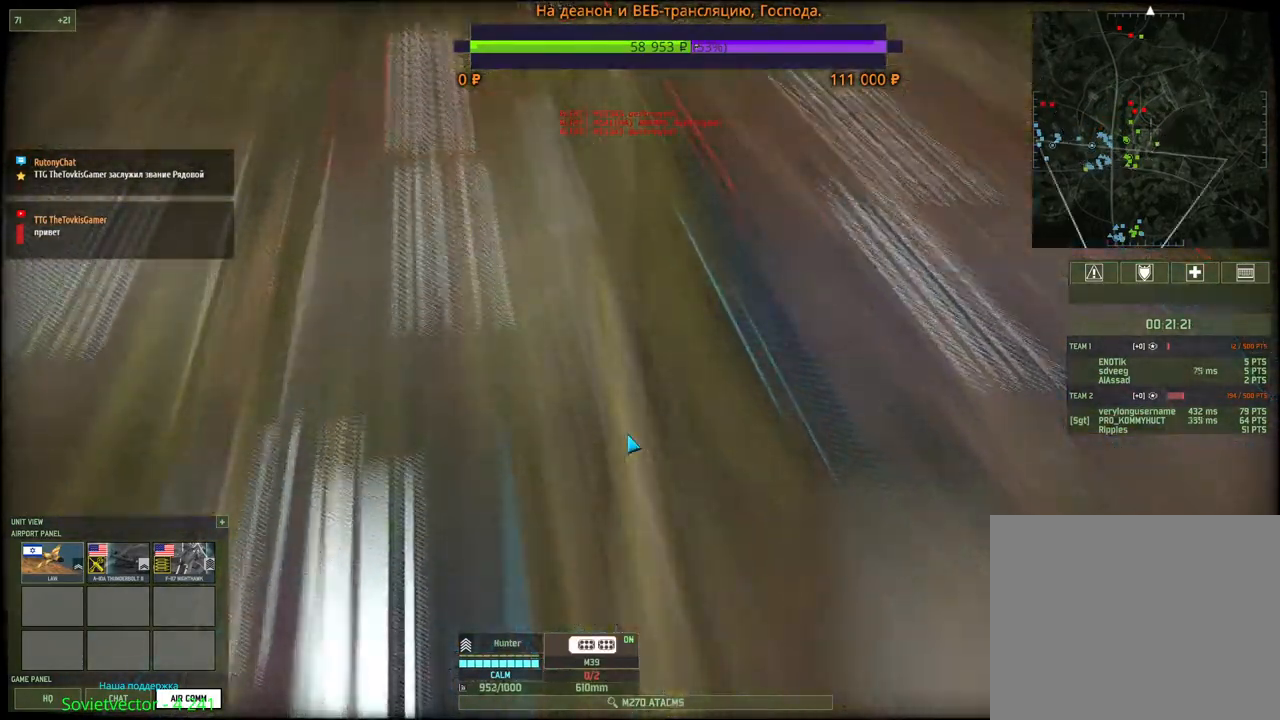
{"keys": [], "mouse": [], "events": [[250, "mouse_wheel", "down"], [367, "mouse_wheel", "up"]]}
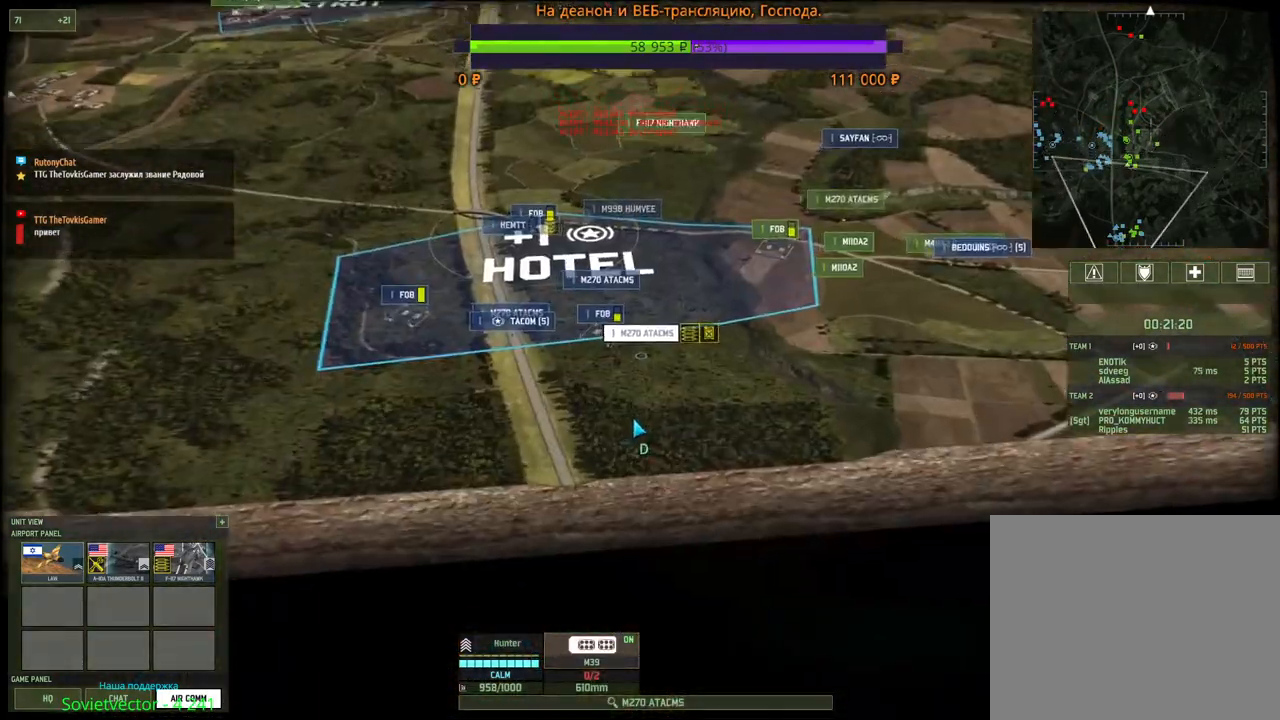
{"keys": [], "mouse": [], "events": [[67, "w", "down"], [183, "w", "up"]]}
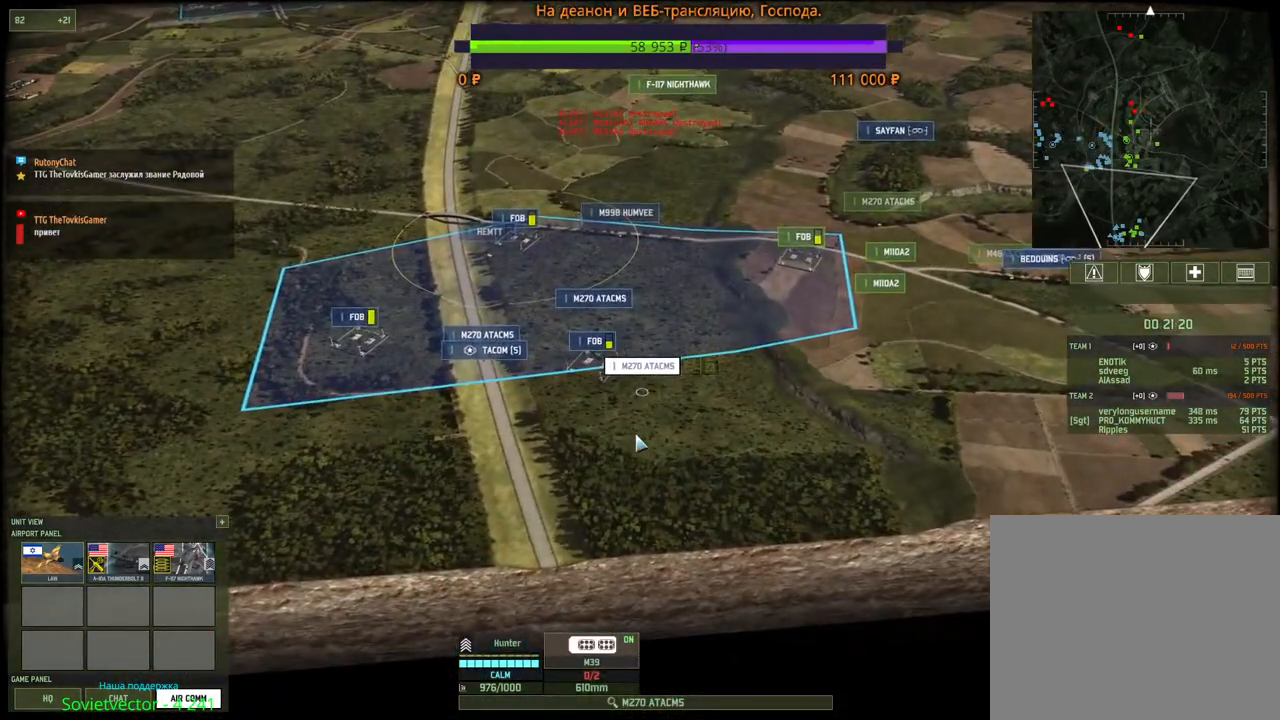
{"keys": ["w"], "mouse": [], "events": [[417, "mouse_right", "down"], [467, "w", "down"], [483, "mouse_right", "up"]]}
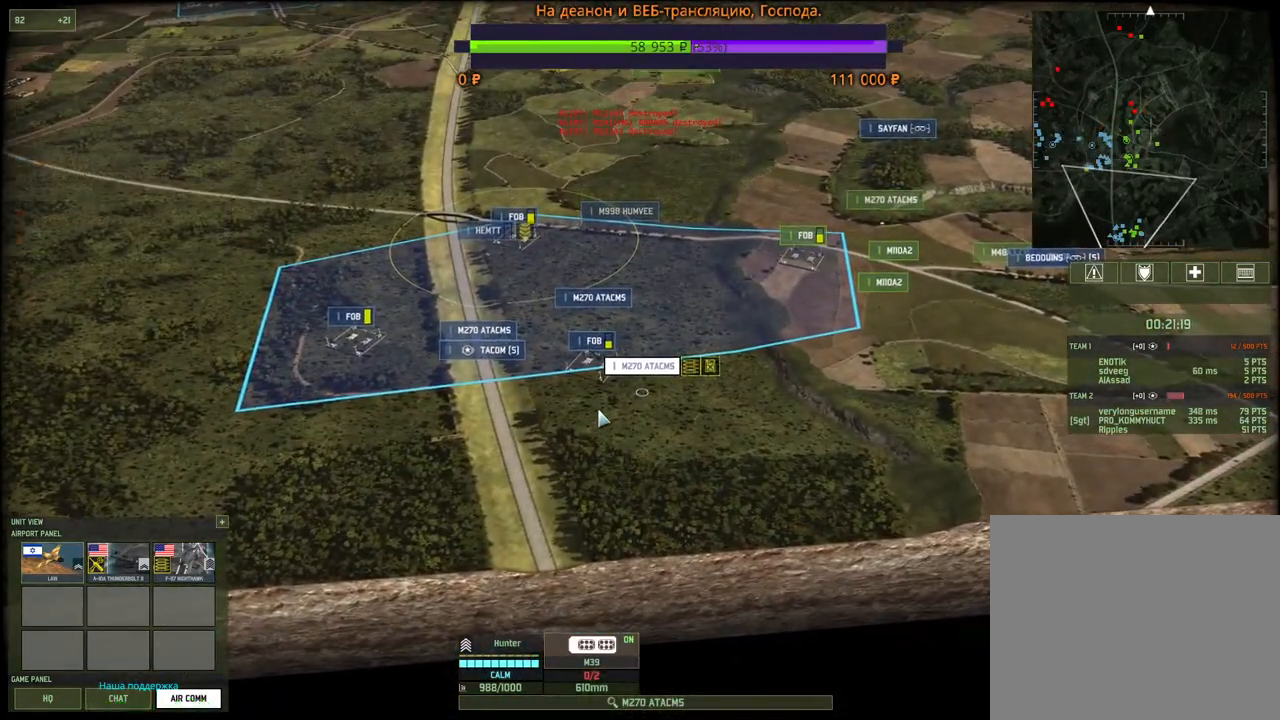
{"keys": [], "mouse": [], "events": [[117, "w", "up"], [167, "mouse_left", "down"], [317, "mouse_left", "up"]]}
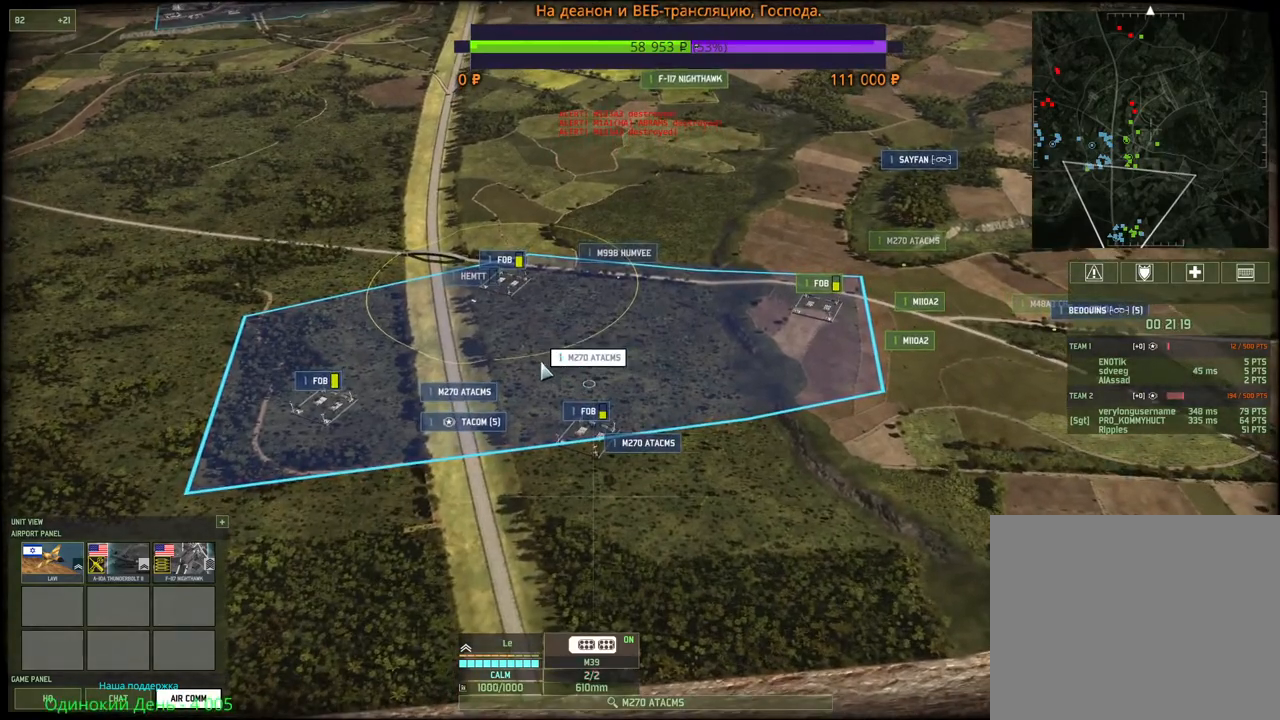
{"keys": [], "mouse": [], "events": [[50, "mouse_right", "down"], [133, "mouse_right", "up"], [200, "mouse_right", "down"], [283, "mouse_right", "up"]]}
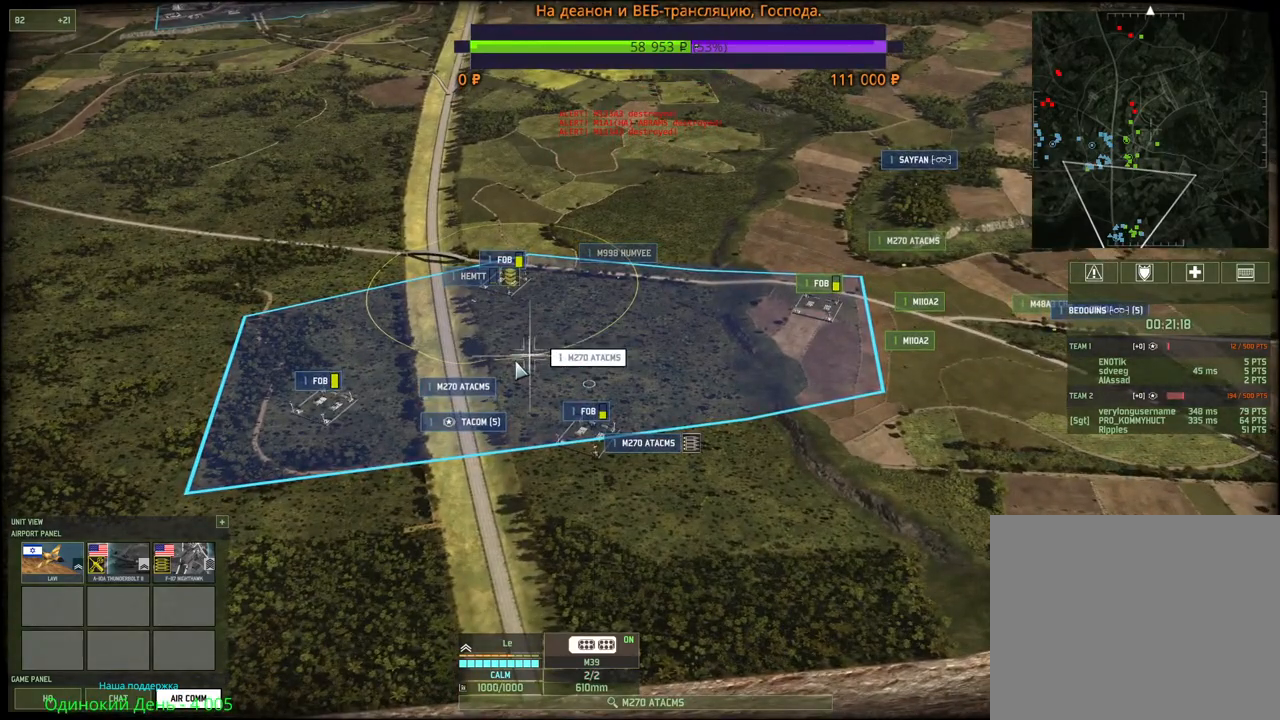
{"keys": ["a", "w"], "mouse": [], "events": [[133, "mouse_right", "down"], [200, "mouse_right", "up"], [250, "a", "down"], [267, "w", "down"]]}
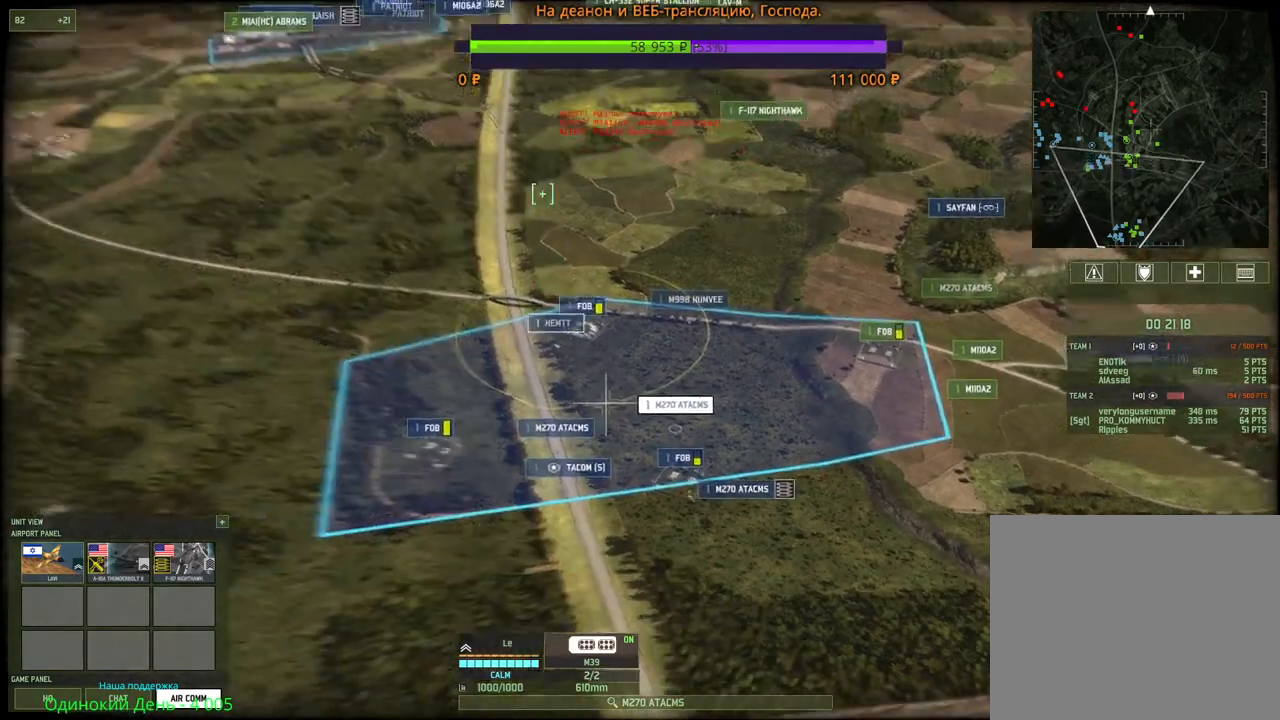
{"keys": ["w"], "mouse": [], "events": [[333, "a", "up"]]}
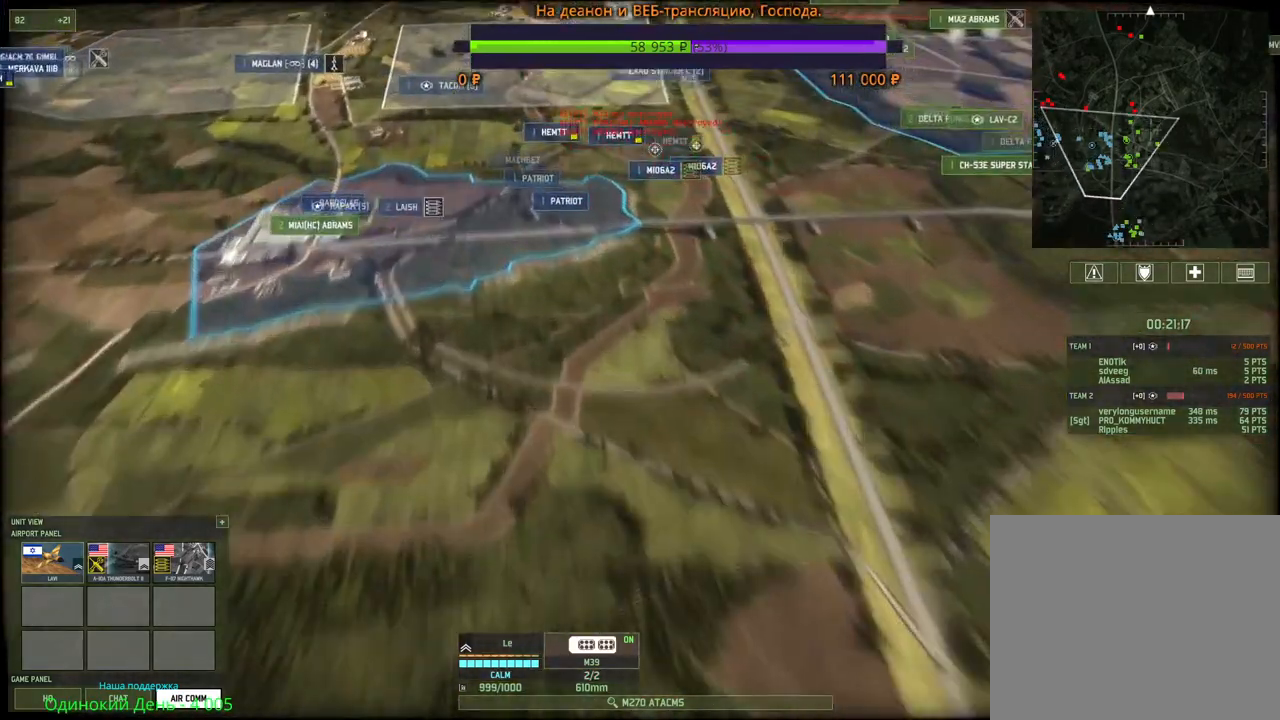
{"keys": ["d", "w"], "mouse": ["left"], "events": [[333, "mouse_left", "down"], [467, "d", "down"]]}
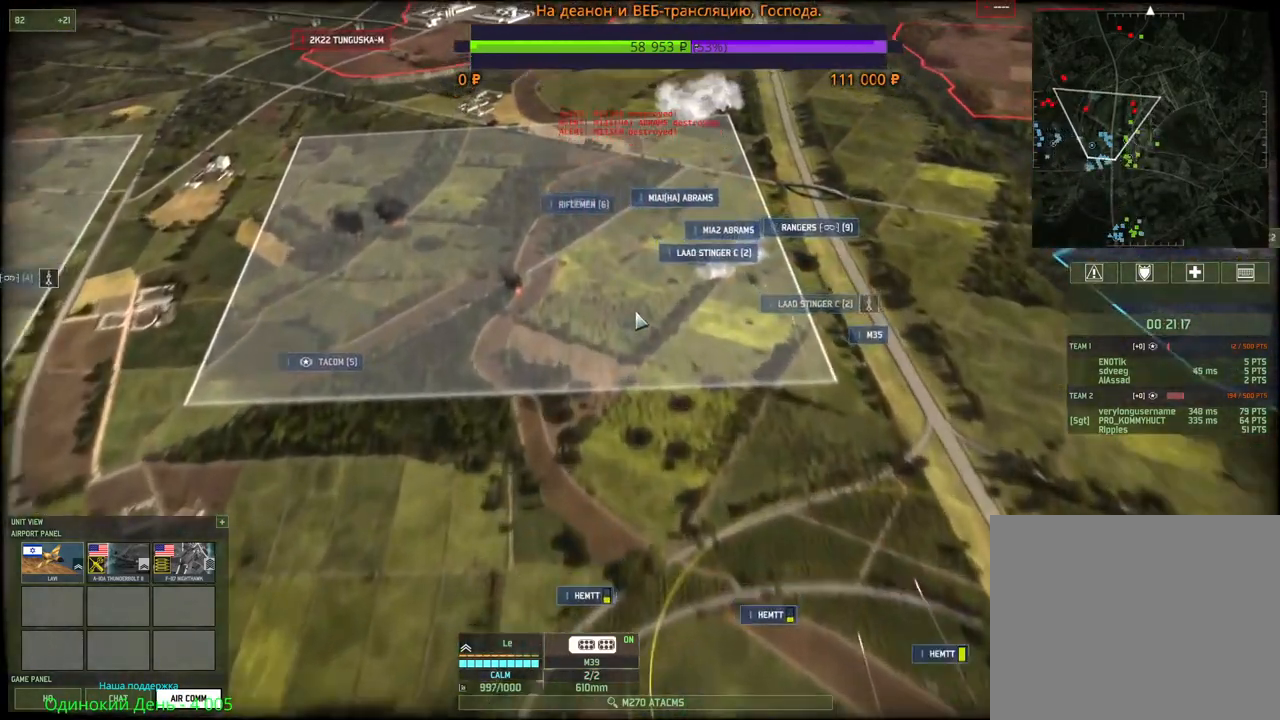
{"keys": [], "mouse": [], "events": [[33, "w", "up"], [50, "d", "up"], [50, "mouse_left", "up"], [333, "mouse_left", "down"], [467, "mouse_left", "up"]]}
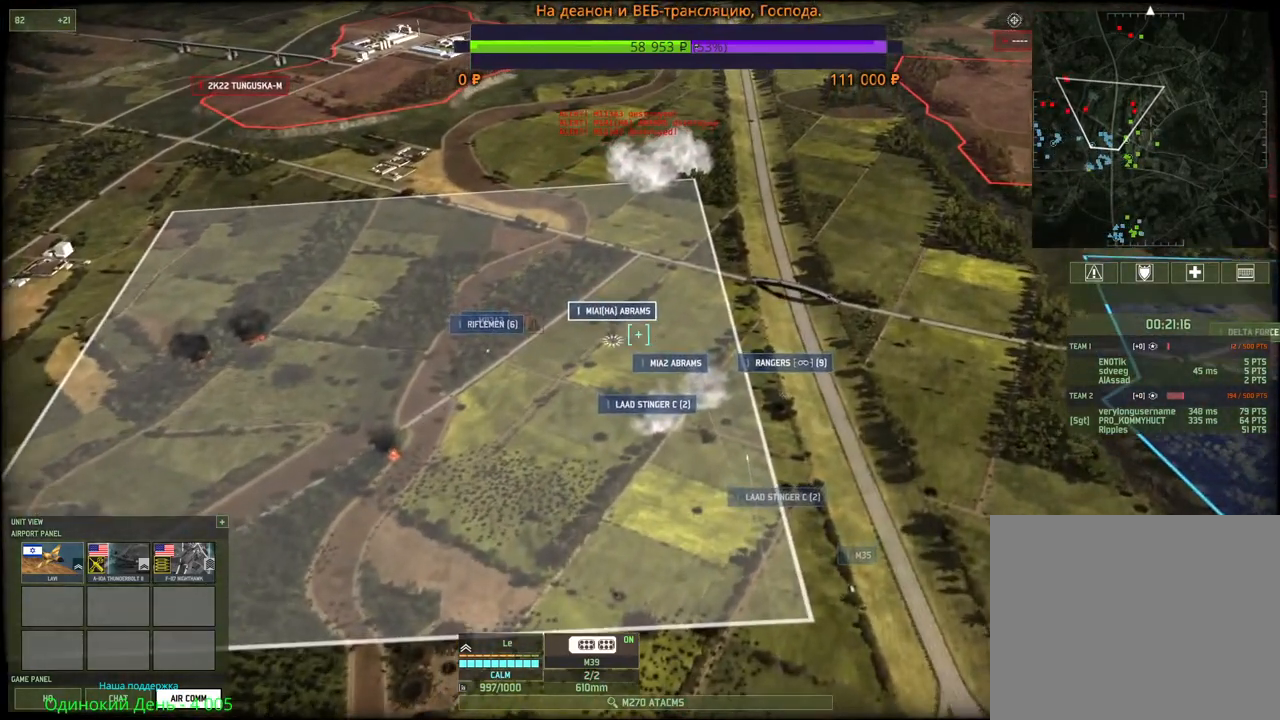
{"keys": ["shift"], "mouse": [], "events": [[217, "shift", "down"], [267, "mouse_left", "down"], [367, "mouse_left", "up"]]}
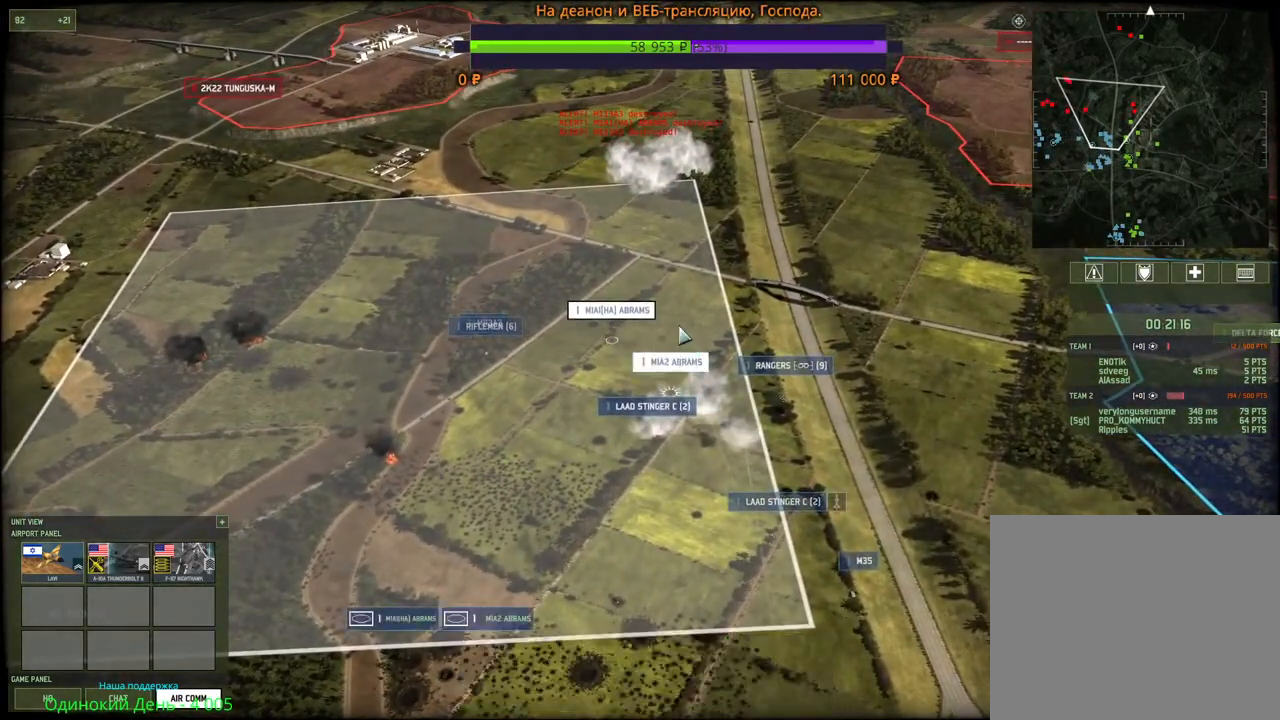
{"keys": ["s"], "mouse": [], "events": [[100, "shift", "up"], [217, "q", "down"], [250, "mouse_left", "down"], [333, "q", "up"], [350, "mouse_left", "up"], [417, "s", "down"]]}